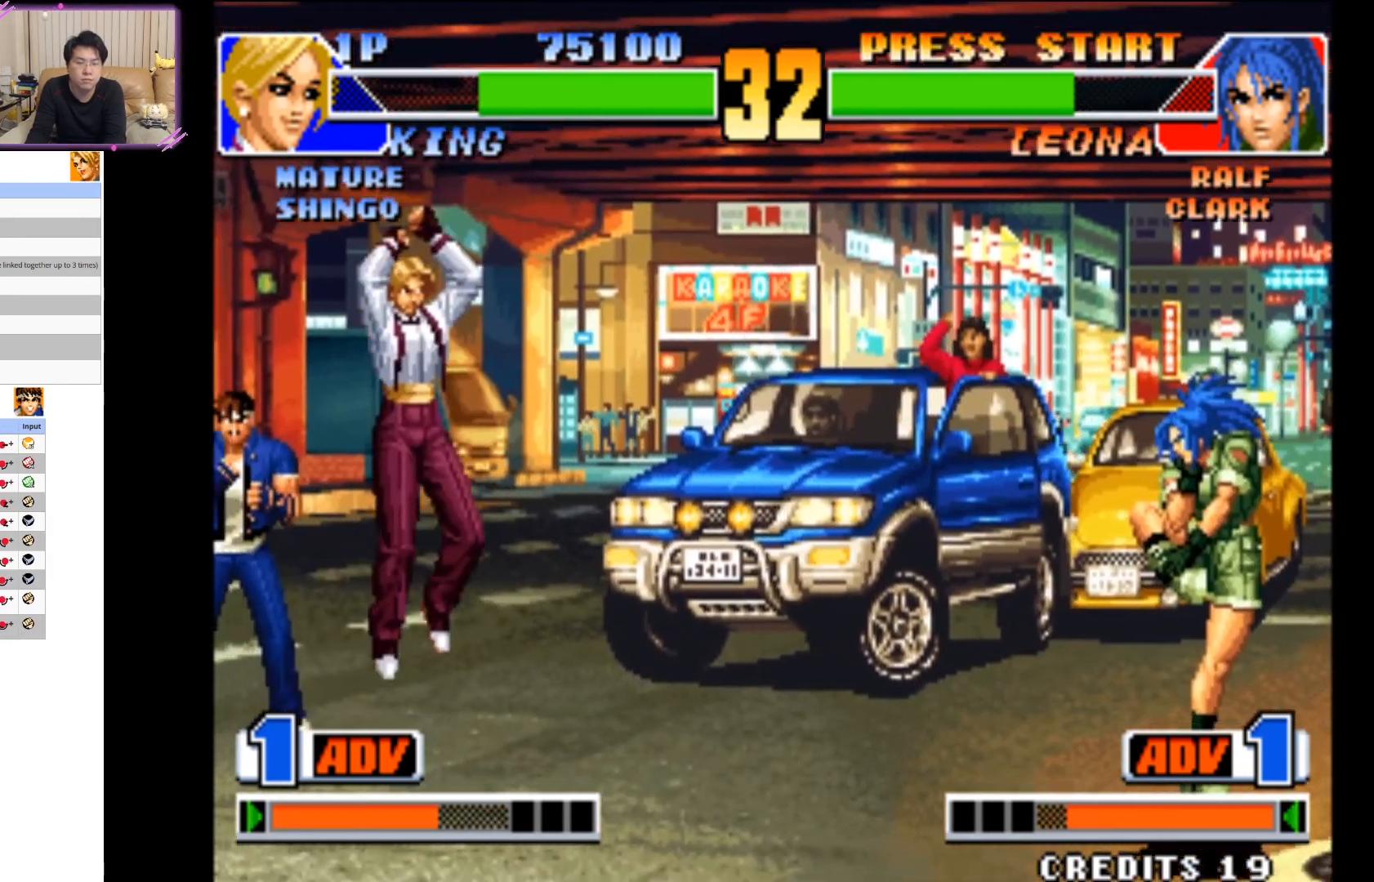
Gameplay with a controller (arcade stick); each line is a JSON object with the inputs held at the frame after it (dt_ms = milliseconds from this image to that frame). "events" lists button and stick changes between this image and that frame as [ms after this image, input, new state], when the widget could be followed in between. Not read: L3 R3.
{"dt_ms": 500, "buttons": ["CIRCLE"], "left_stick": "center", "events": [[83, "left_stick", "right"], [117, "CIRCLE", "down"], [183, "left_stick", "center"]]}
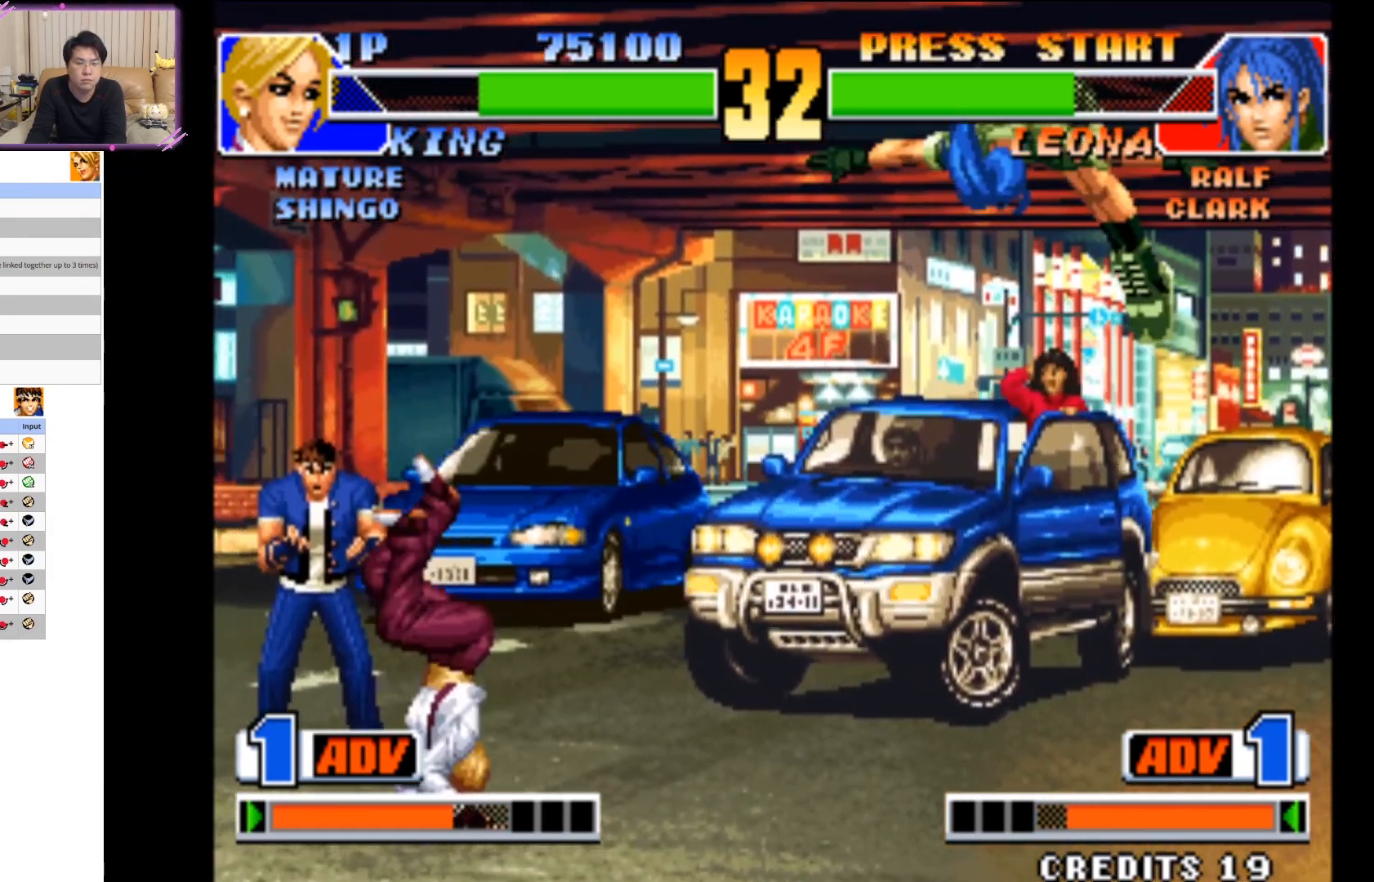
{"dt_ms": 500, "buttons": [], "left_stick": "down-left", "events": [[183, "CIRCLE", "up"], [300, "left_stick", "down-left"], [350, "CIRCLE", "down"], [467, "CIRCLE", "up"]]}
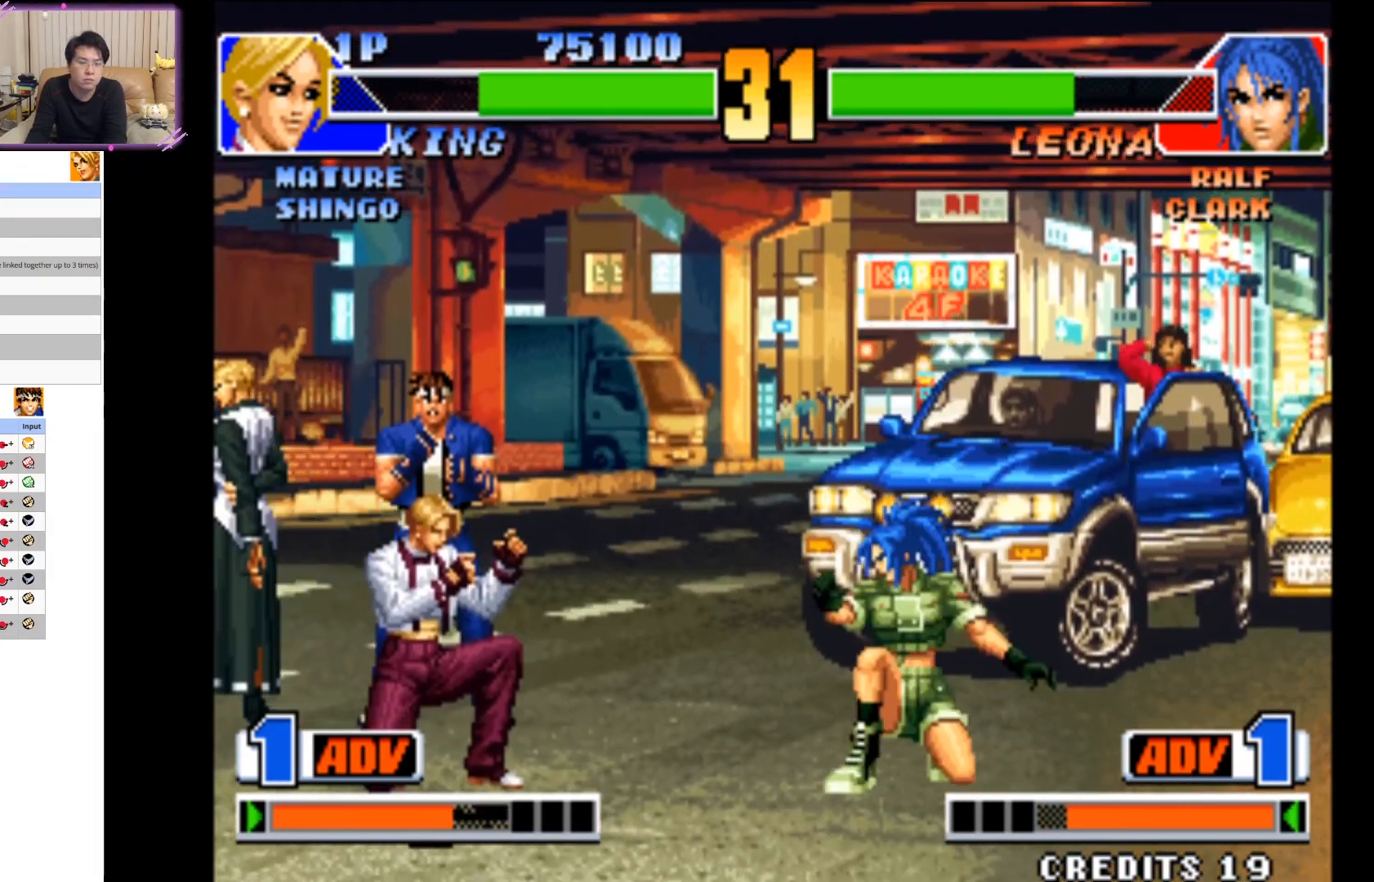
{"dt_ms": 1000, "buttons": ["CROSS"], "left_stick": "down-right"}
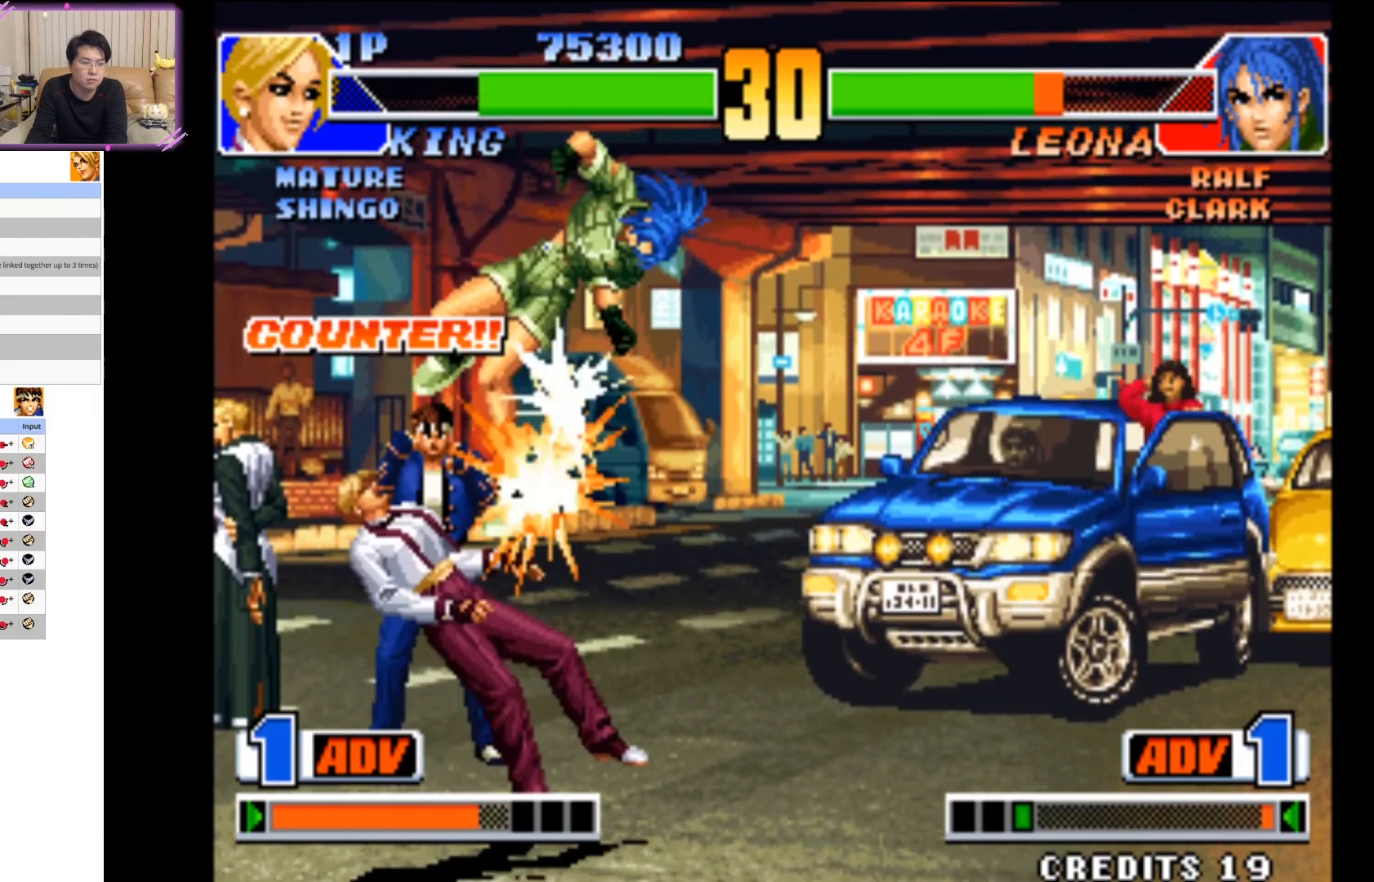
{"dt_ms": 500, "buttons": [], "left_stick": "center", "events": [[17, "CROSS", "up"], [67, "CROSS", "down"], [217, "CROSS", "up"], [283, "left_stick", "center"]]}
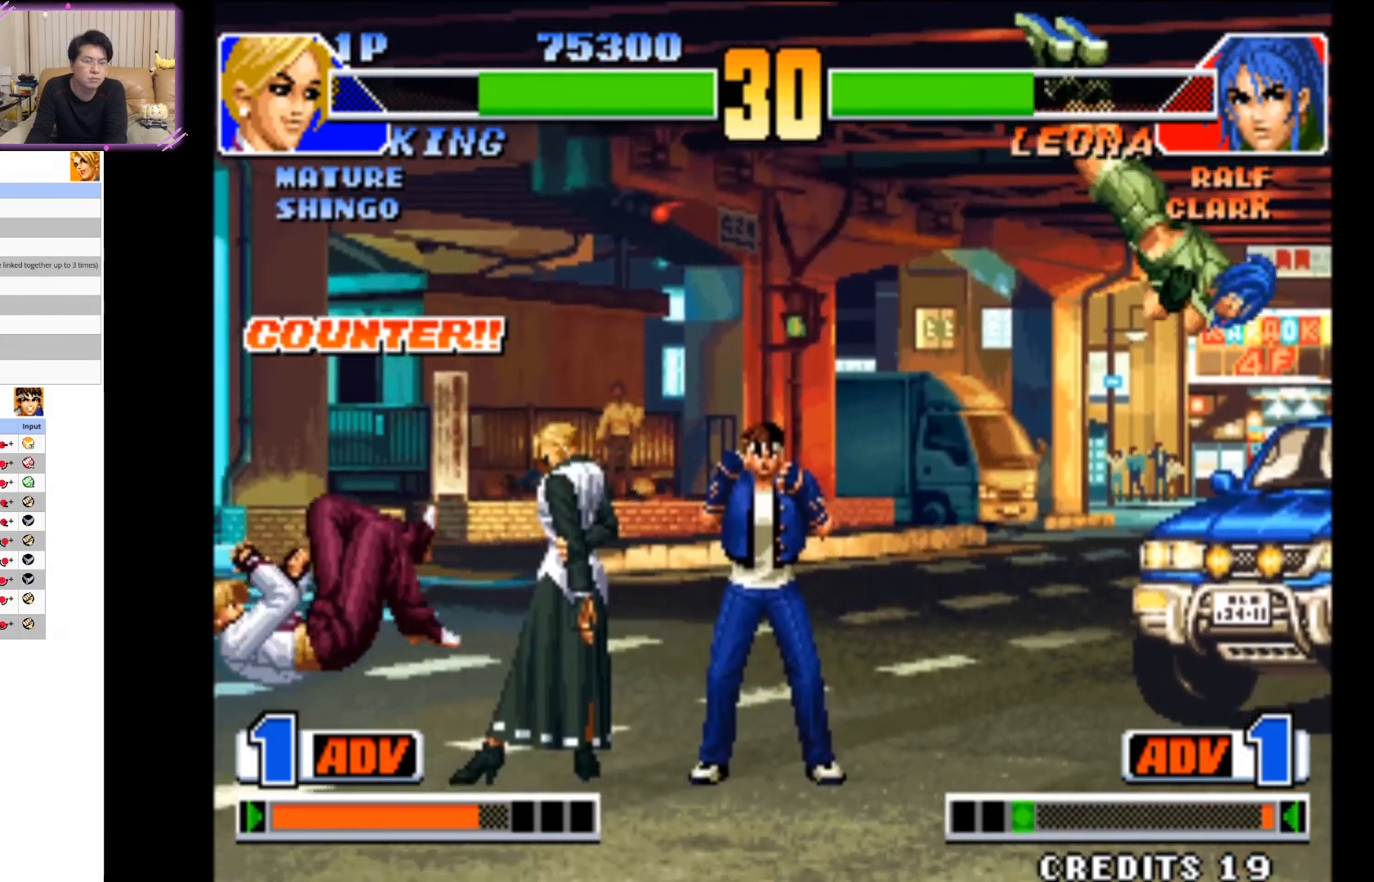
{"dt_ms": 500, "buttons": [], "left_stick": "center", "events": [[133, "CROSS", "down"], [167, "left_stick", "right"], [300, "CROSS", "up"], [383, "left_stick", "center"]]}
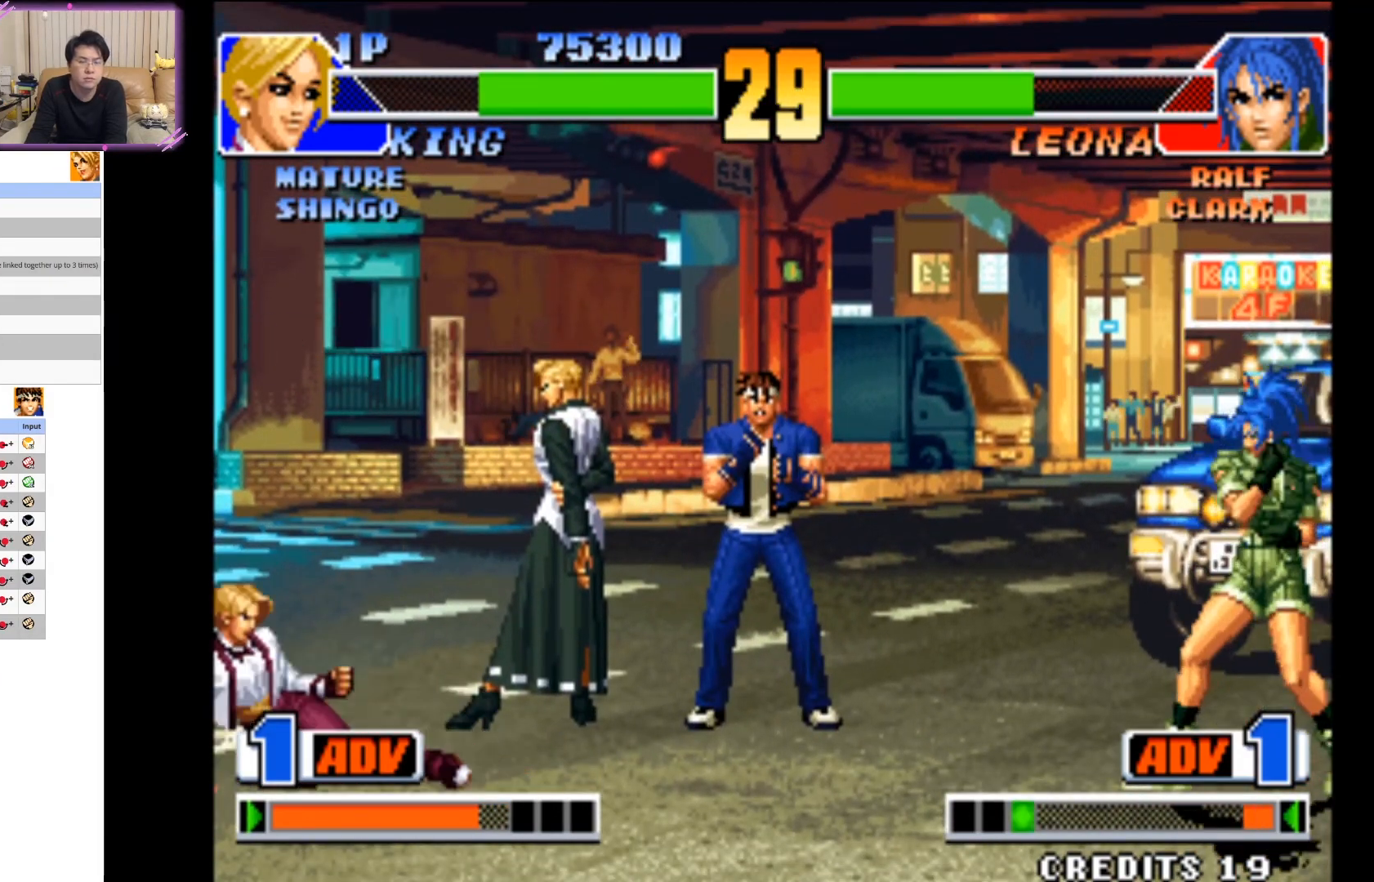
{"dt_ms": 500, "buttons": [], "left_stick": "up-right", "events": [[367, "left_stick", "right"], [433, "left_stick", "up-right"]]}
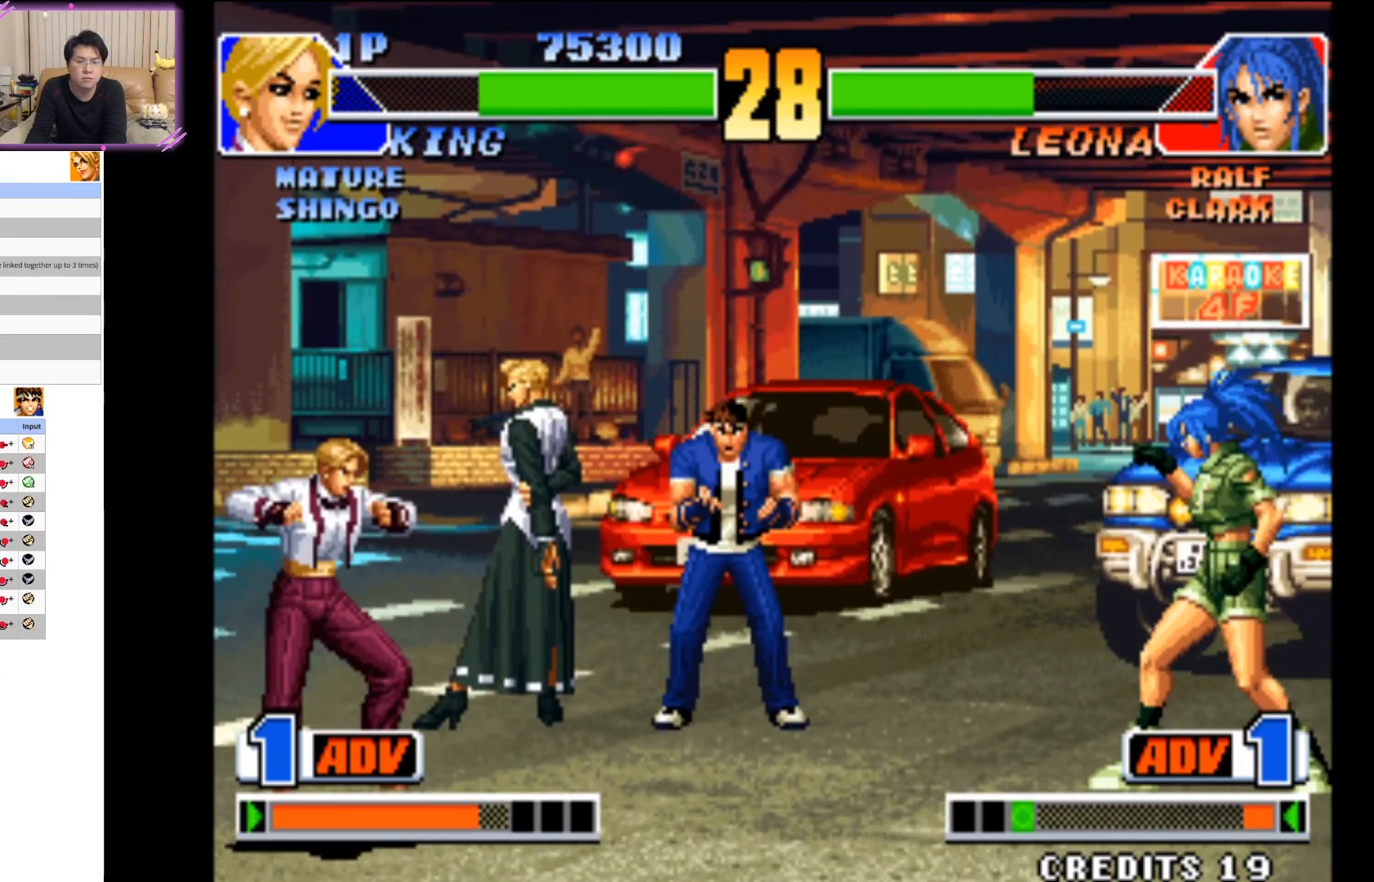
{"dt_ms": 500, "buttons": ["CIRCLE"], "left_stick": "right", "events": [[217, "left_stick", "right"], [383, "CIRCLE", "down"]]}
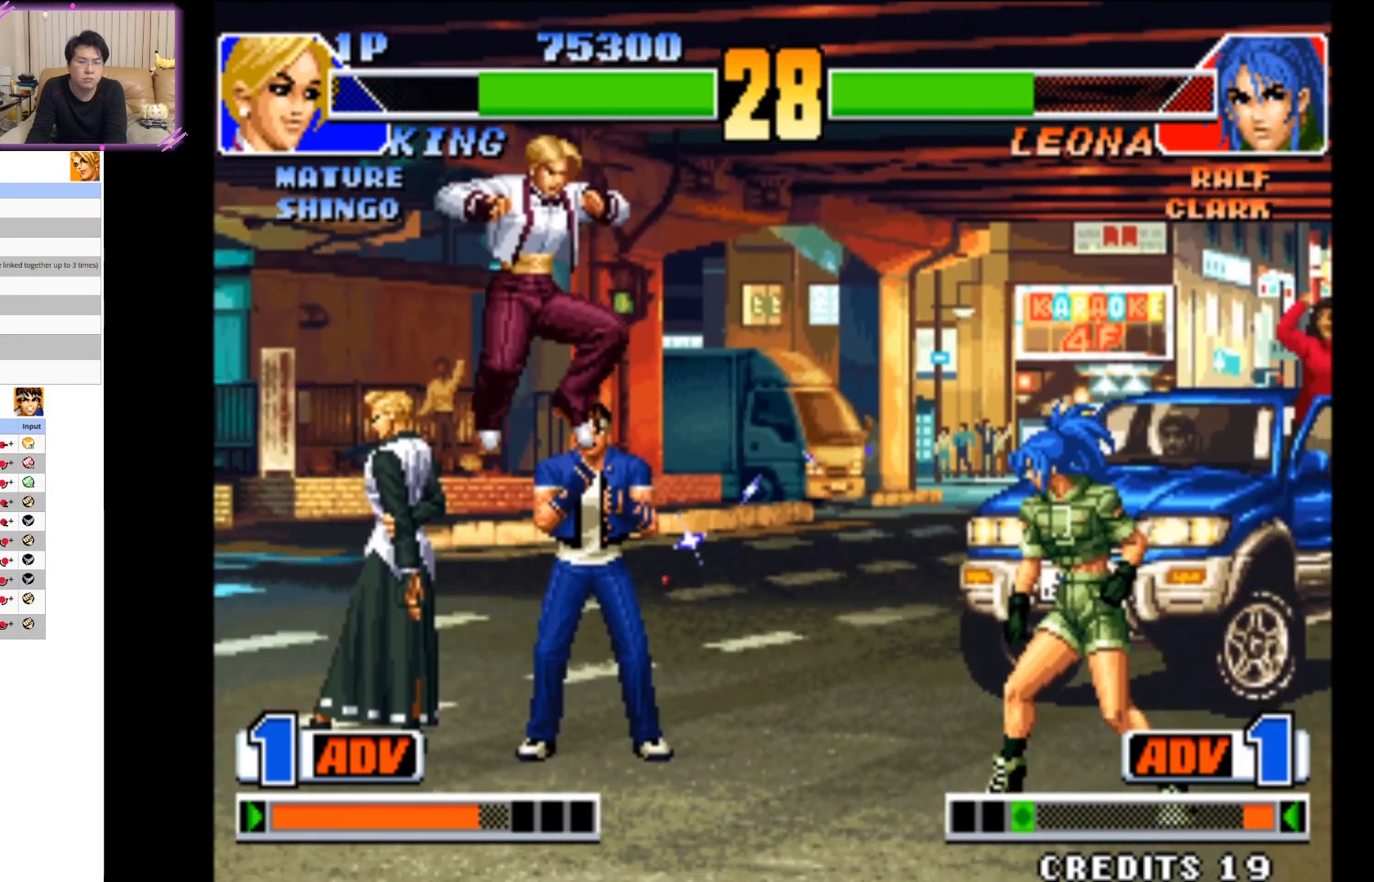
{"dt_ms": 500, "buttons": ["CIRCLE"], "left_stick": "up-right", "events": [[150, "left_stick", "up-right"], [167, "CIRCLE", "up"], [317, "CIRCLE", "down"], [367, "CIRCLE", "up"], [383, "CIRCLE", "down"]]}
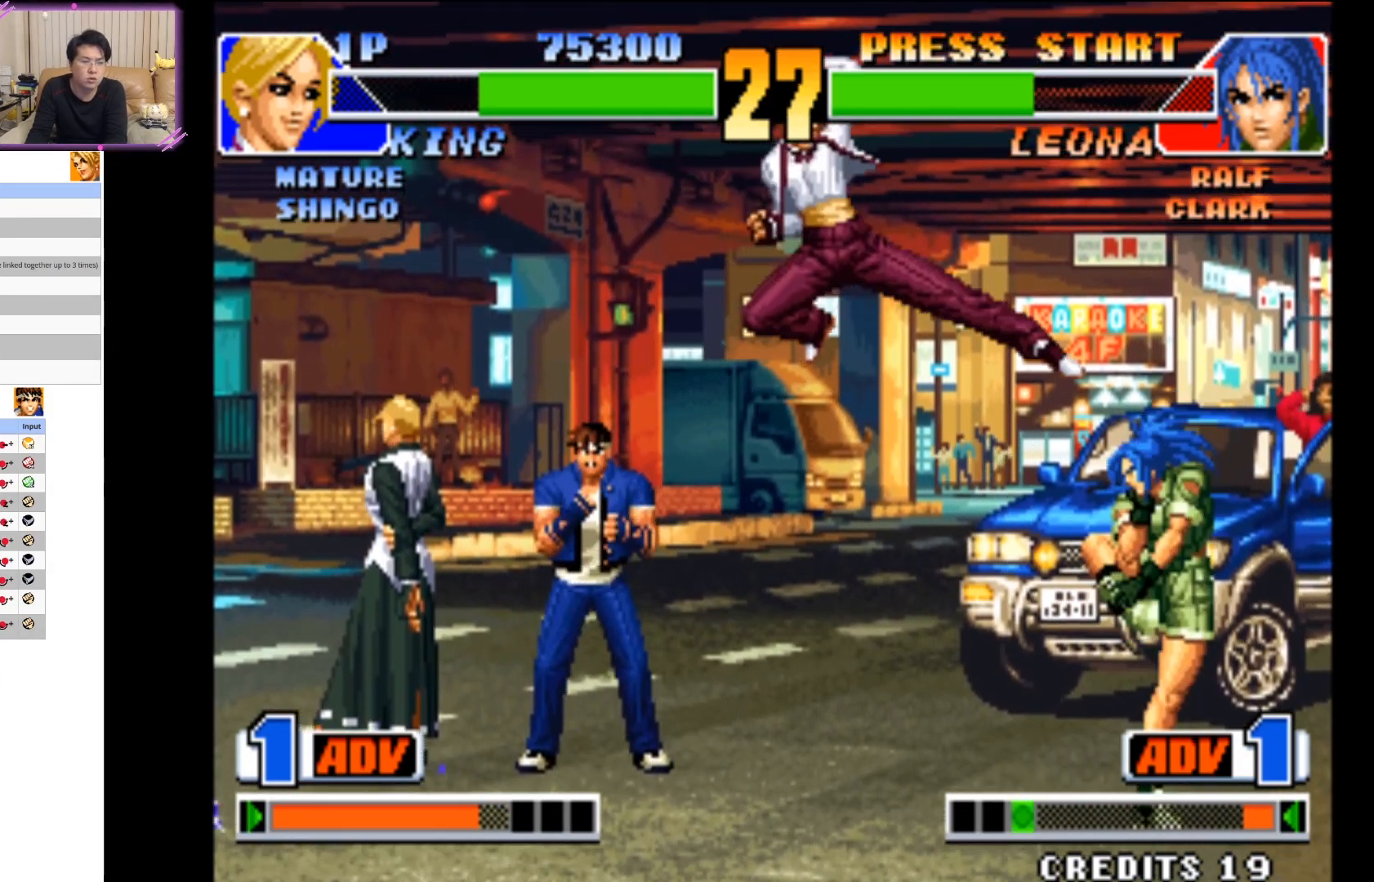
{"dt_ms": 500, "buttons": ["CROSS"], "left_stick": "right", "events": [[167, "left_stick", "center"], [217, "CIRCLE", "up"], [283, "left_stick", "down"], [333, "CROSS", "down"], [367, "left_stick", "right"], [417, "CROSS", "up"], [500, "CROSS", "down"]]}
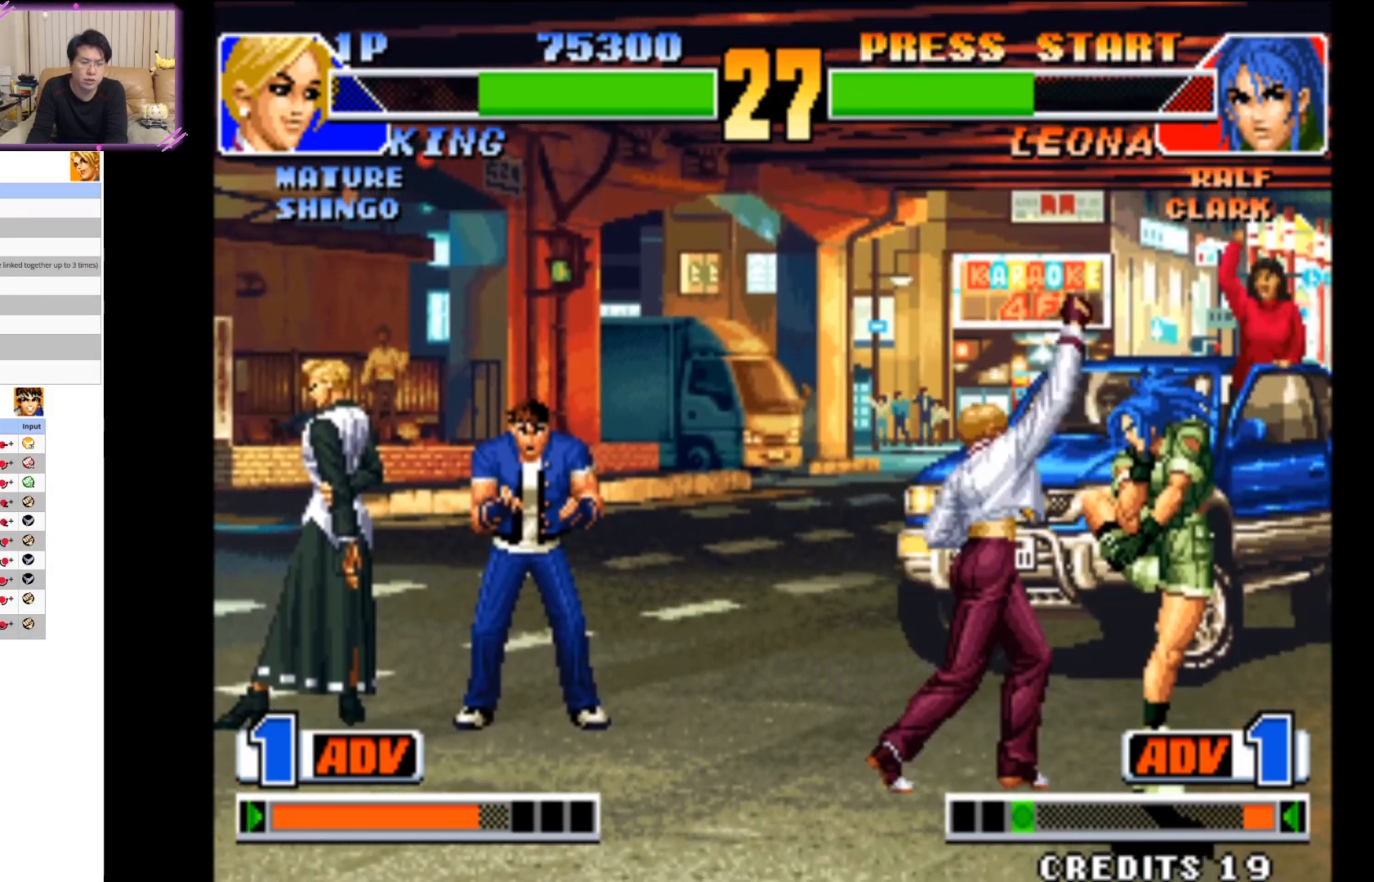
{"dt_ms": 1000, "buttons": ["CIRCLE"], "left_stick": "center"}
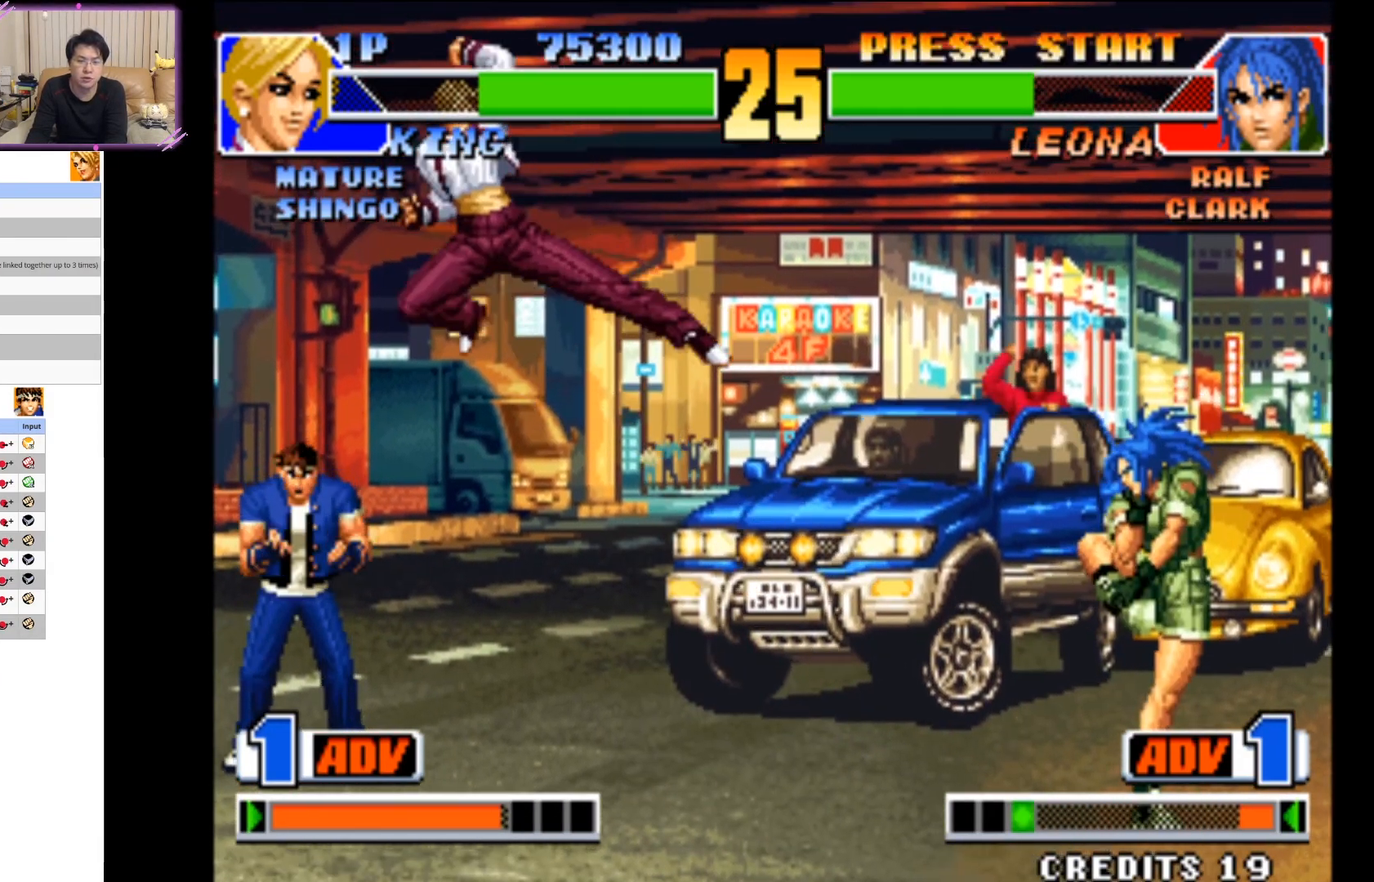
{"dt_ms": 500, "buttons": ["CIRCLE"], "left_stick": "center", "events": [[133, "left_stick", "right"], [200, "CIRCLE", "up"], [300, "left_stick", "down-left"], [367, "CIRCLE", "down"], [400, "left_stick", "center"]]}
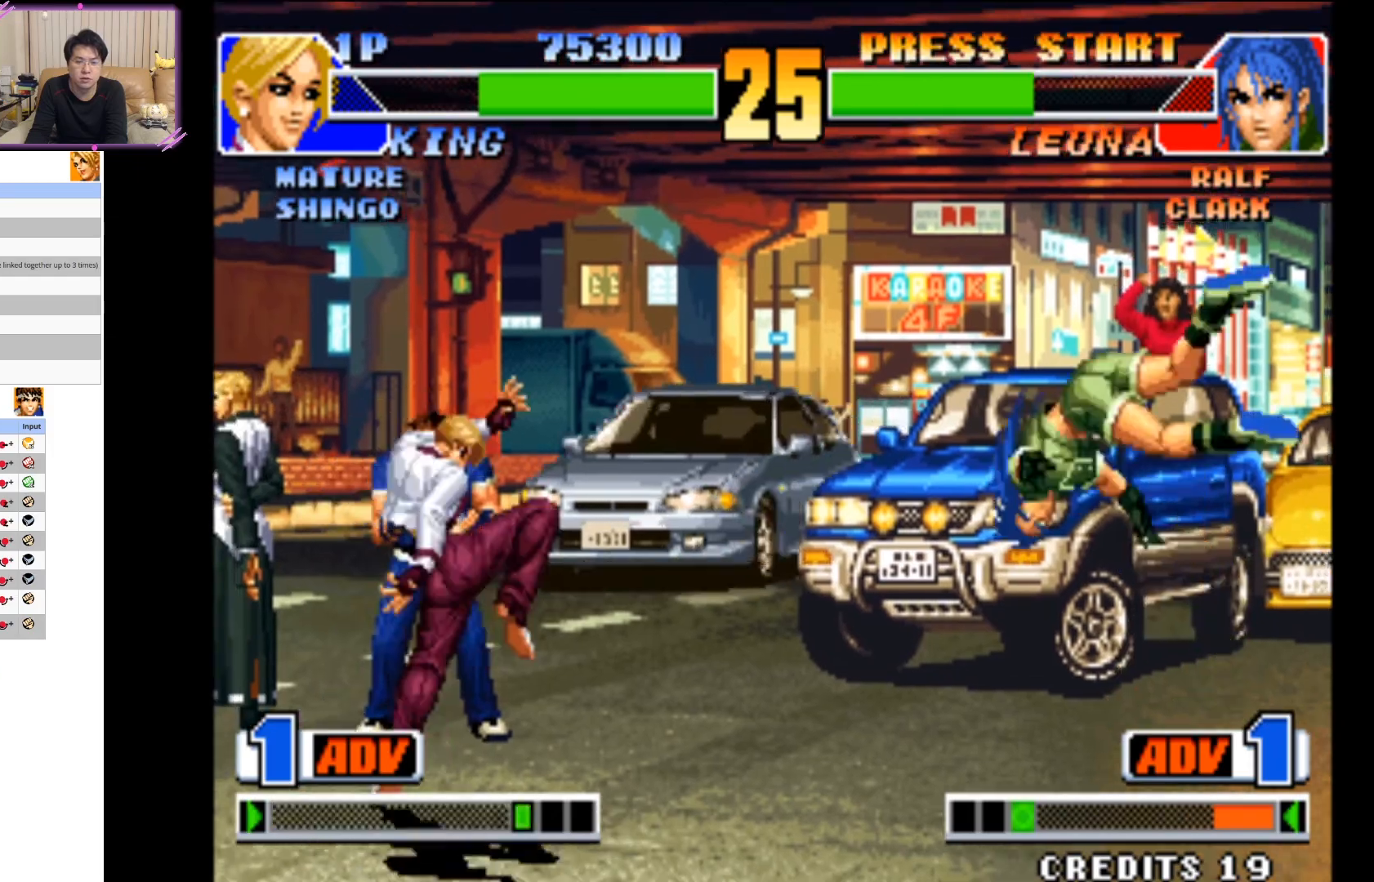
{"dt_ms": 500, "buttons": [], "left_stick": "down-left", "events": [[283, "CIRCLE", "up"], [367, "left_stick", "down-left"]]}
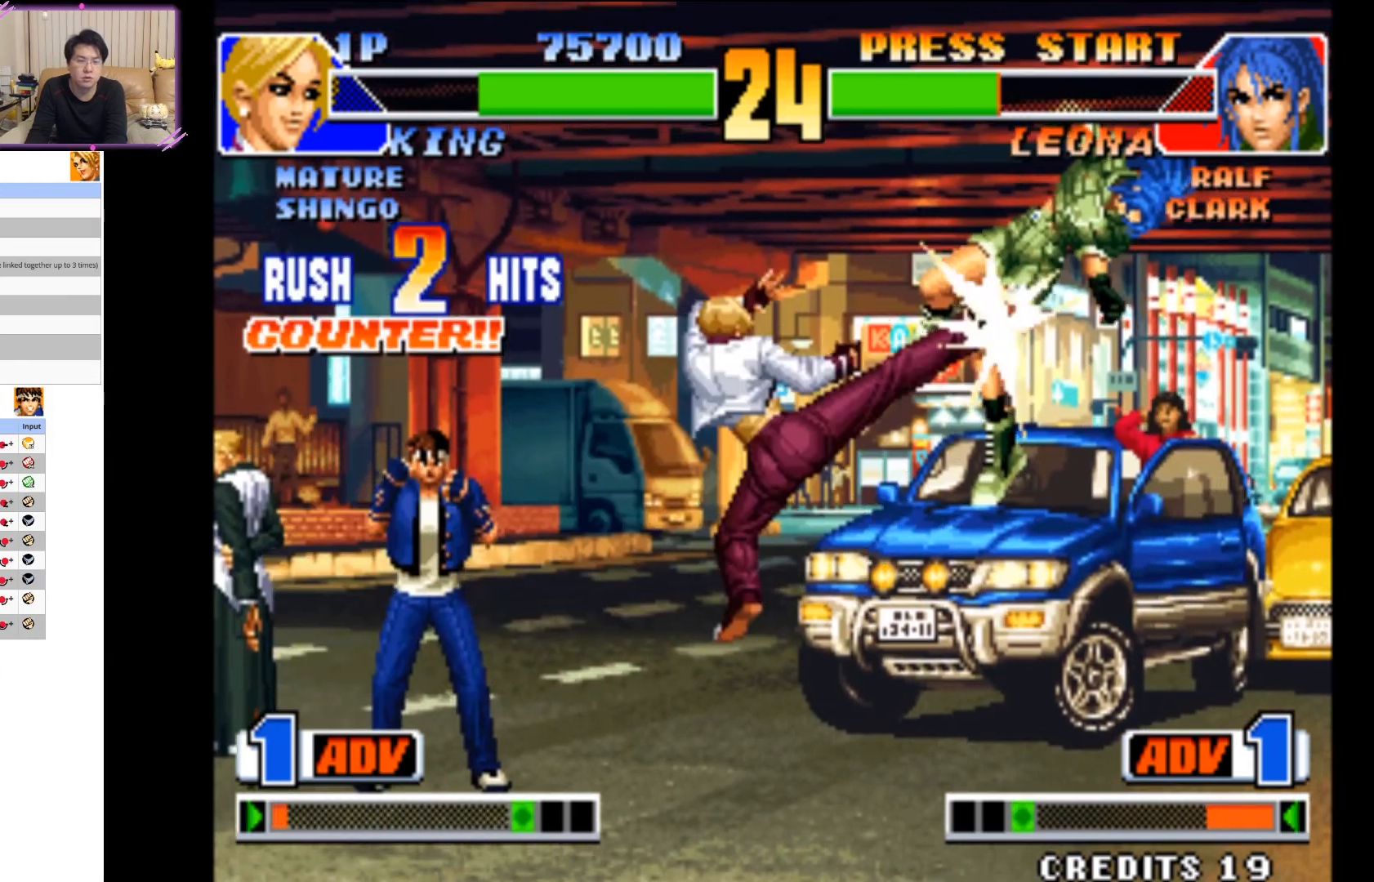
{"dt_ms": 500, "buttons": [], "left_stick": "right", "events": [[33, "left_stick", "center"], [50, "CIRCLE", "down"], [250, "CIRCLE", "up"], [283, "left_stick", "right"], [333, "CIRCLE", "down"], [483, "CIRCLE", "up"]]}
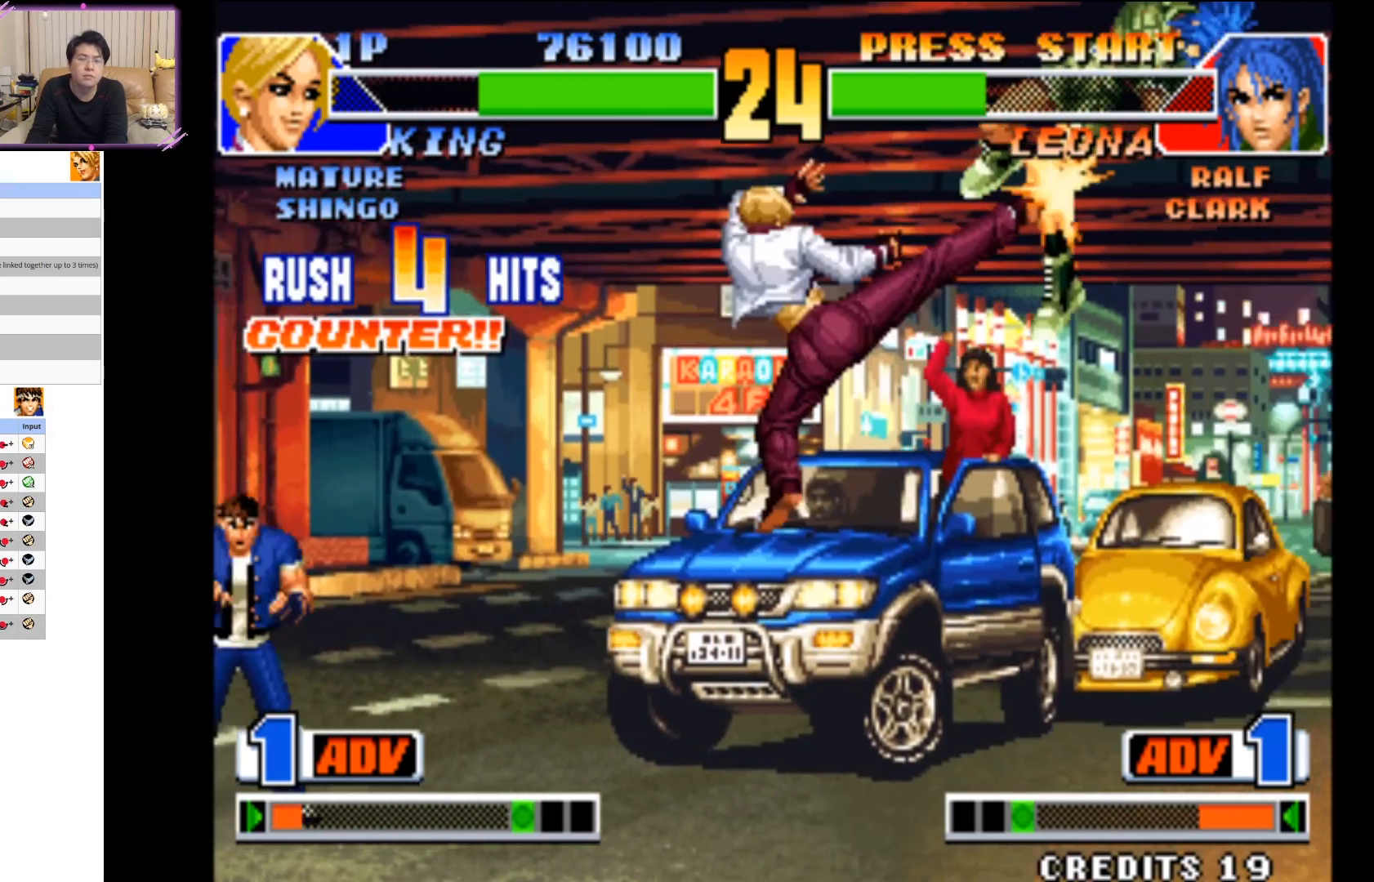
{"dt_ms": 500, "buttons": [], "left_stick": "right", "events": [[50, "CIRCLE", "down"], [300, "CIRCLE", "up"]]}
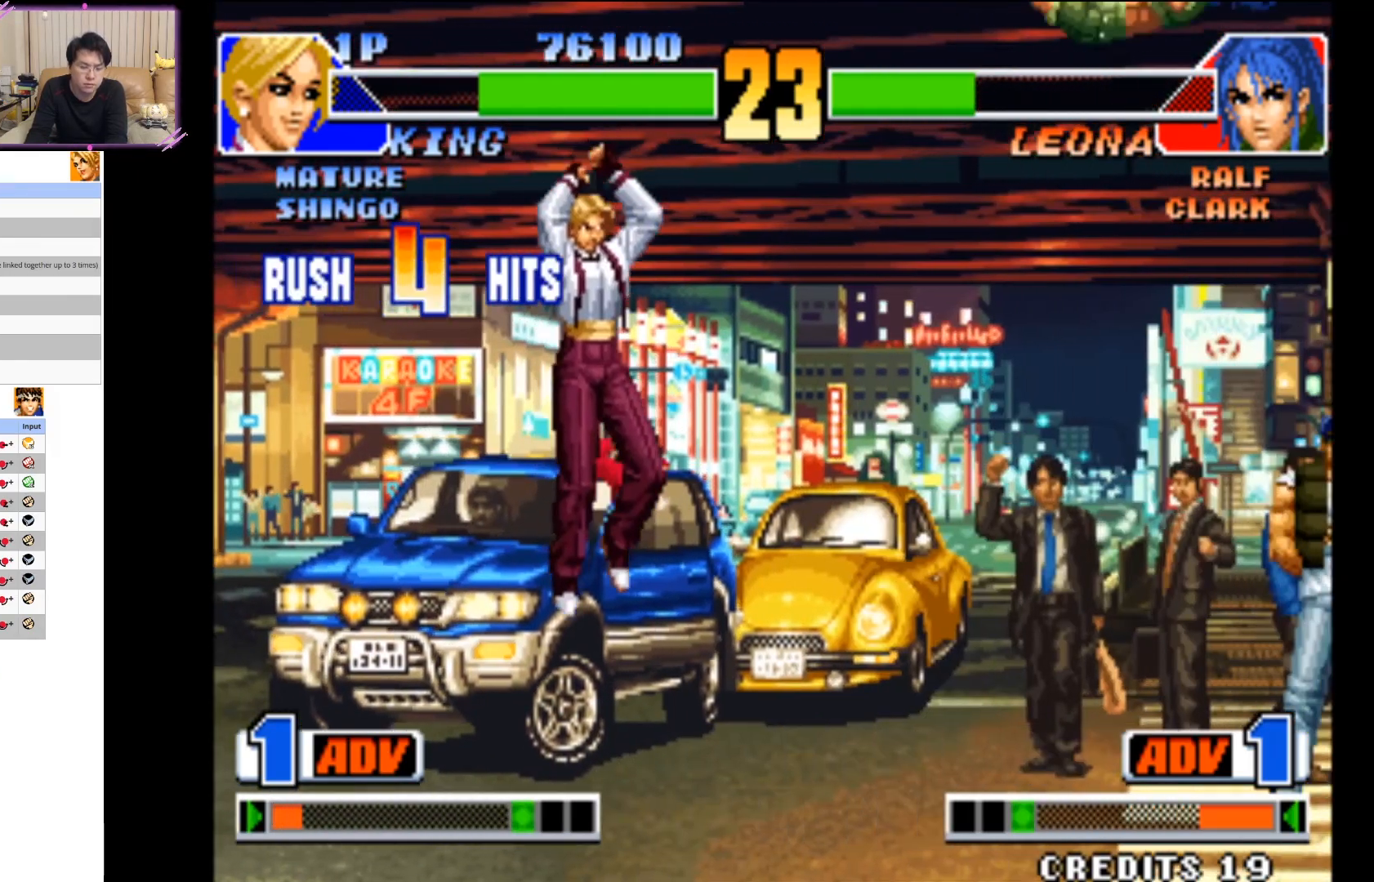
{"dt_ms": 500, "buttons": [], "left_stick": "center", "events": [[367, "left_stick", "center"]]}
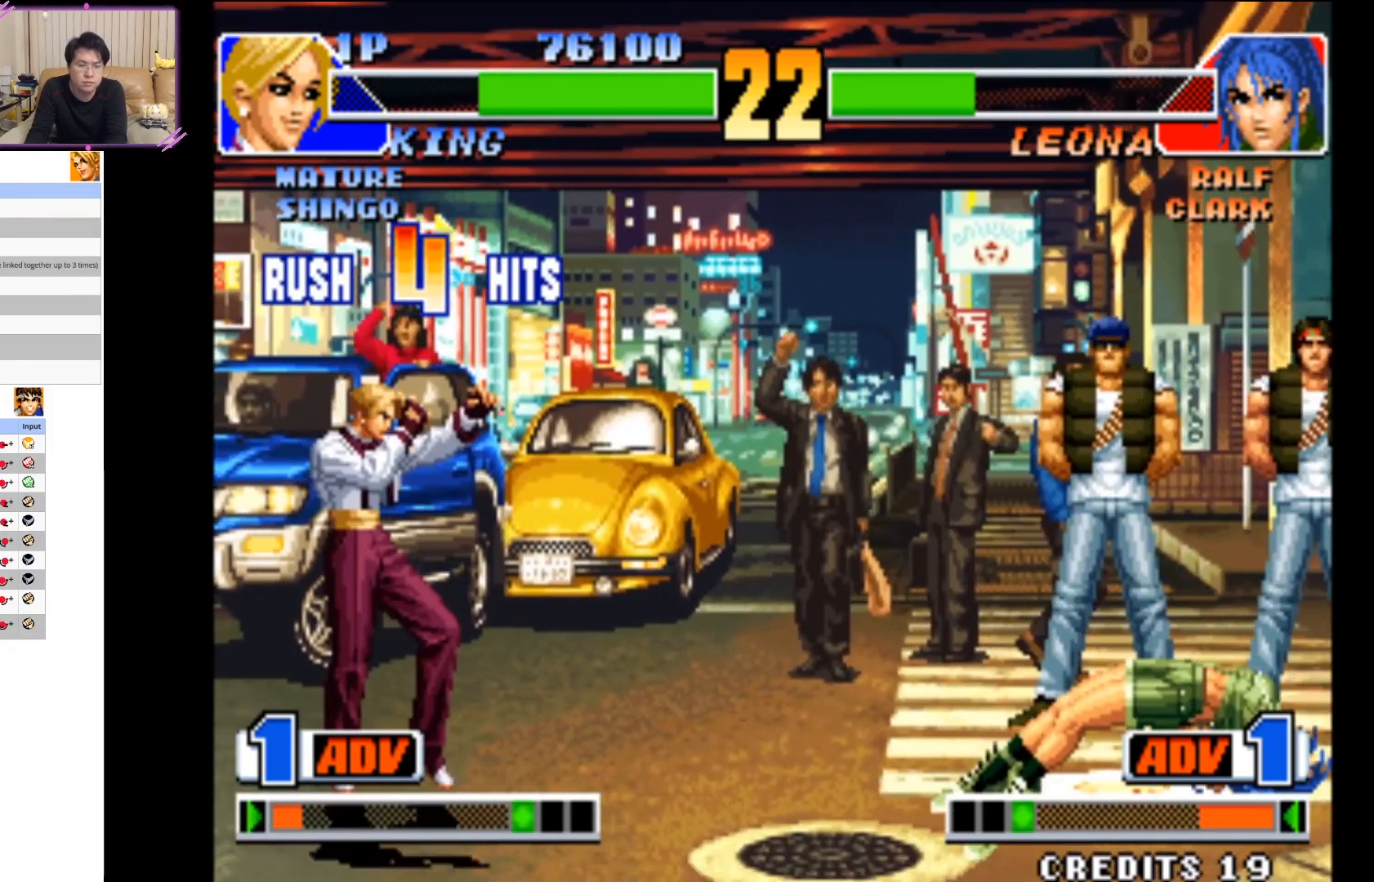
{"dt_ms": 500, "buttons": ["CIRCLE"], "left_stick": "right", "events": [[133, "left_stick", "down"], [250, "left_stick", "right"], [333, "left_stick", "down"], [433, "CIRCLE", "down"], [450, "left_stick", "right"]]}
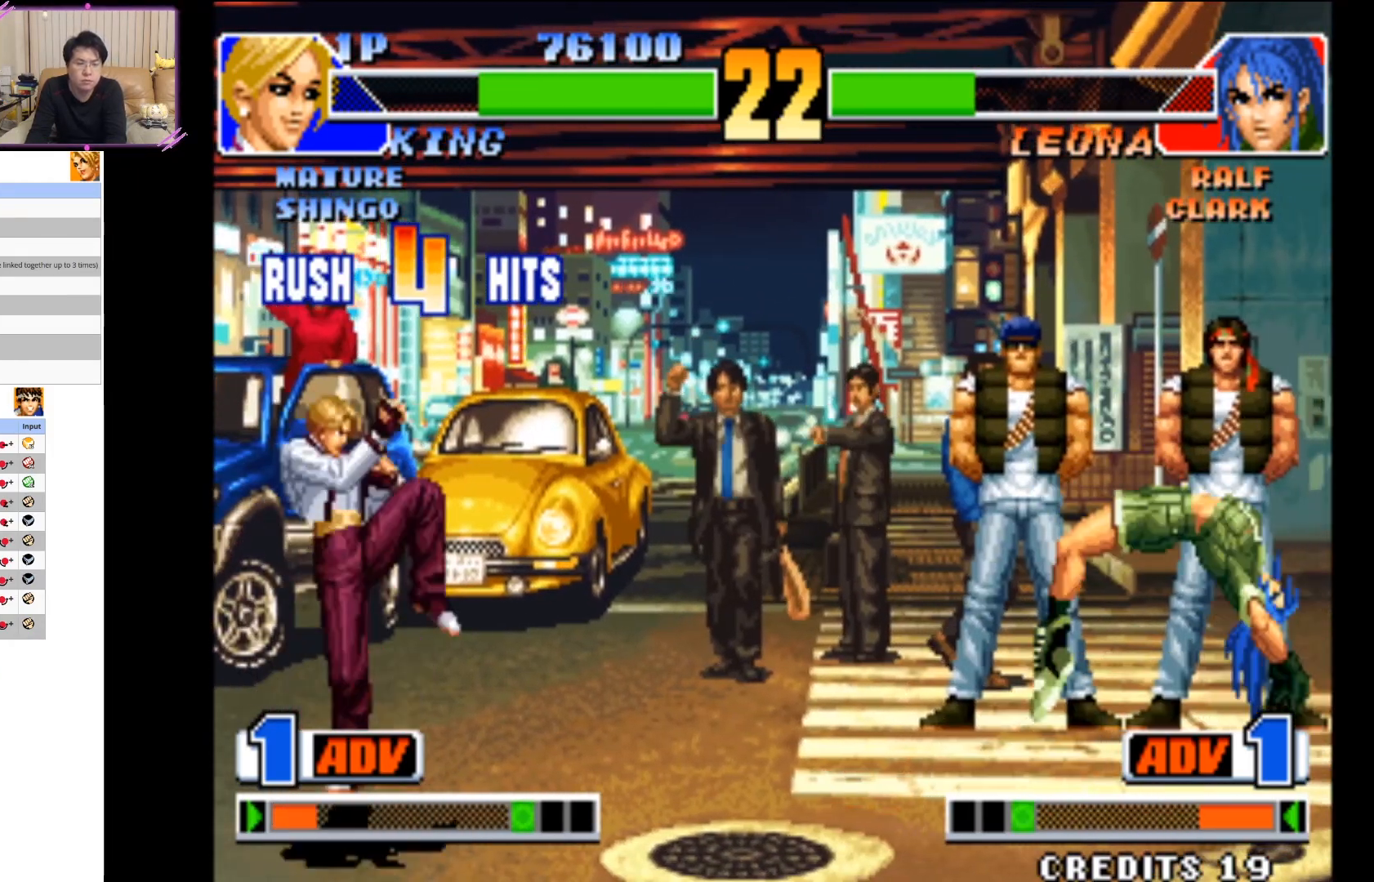
{"dt_ms": 500, "buttons": [], "left_stick": "center", "events": [[17, "left_stick", "center"], [83, "CIRCLE", "up"]]}
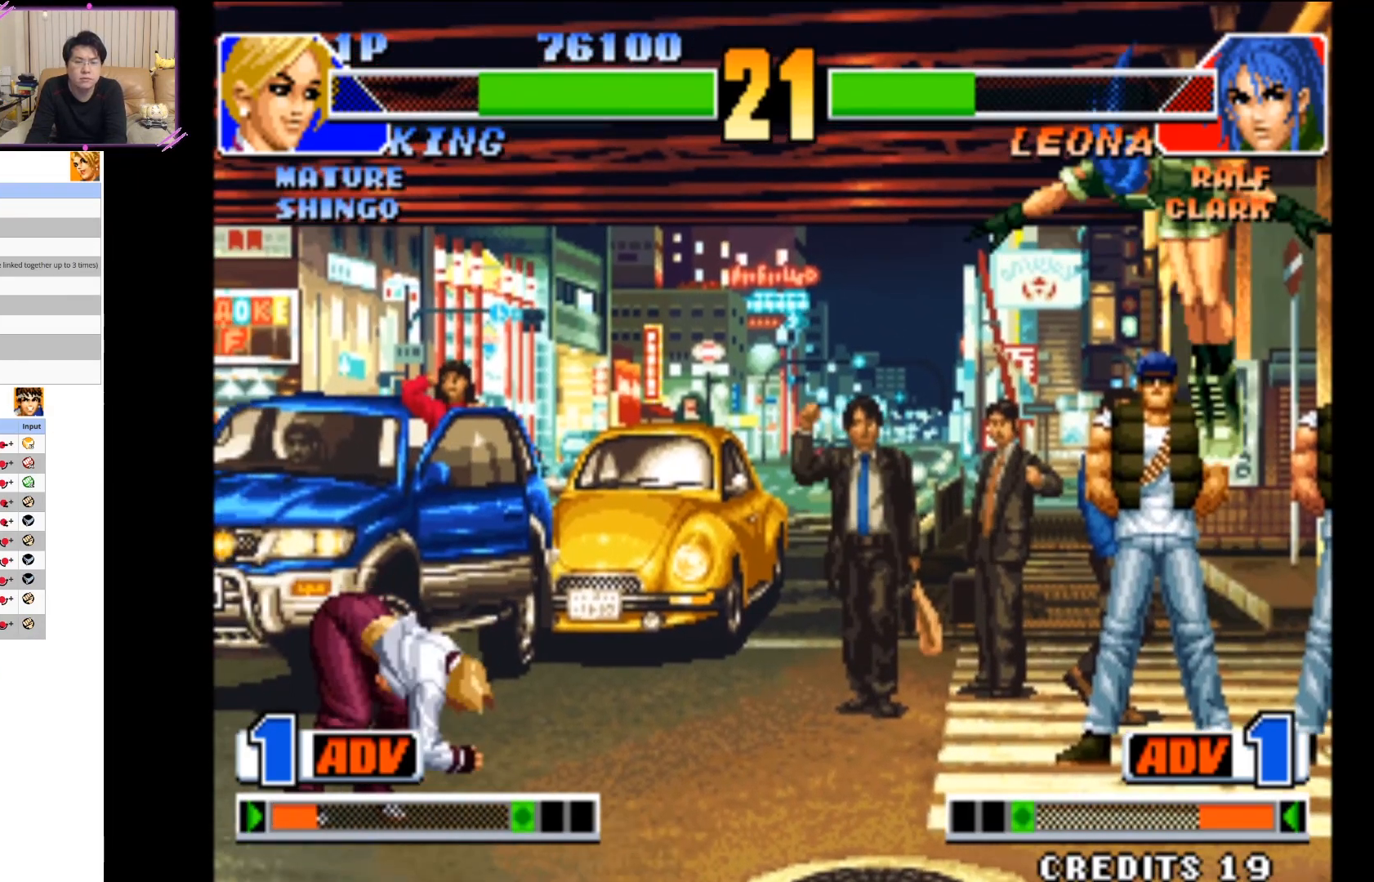
{"dt_ms": 1000, "buttons": [], "left_stick": "center"}
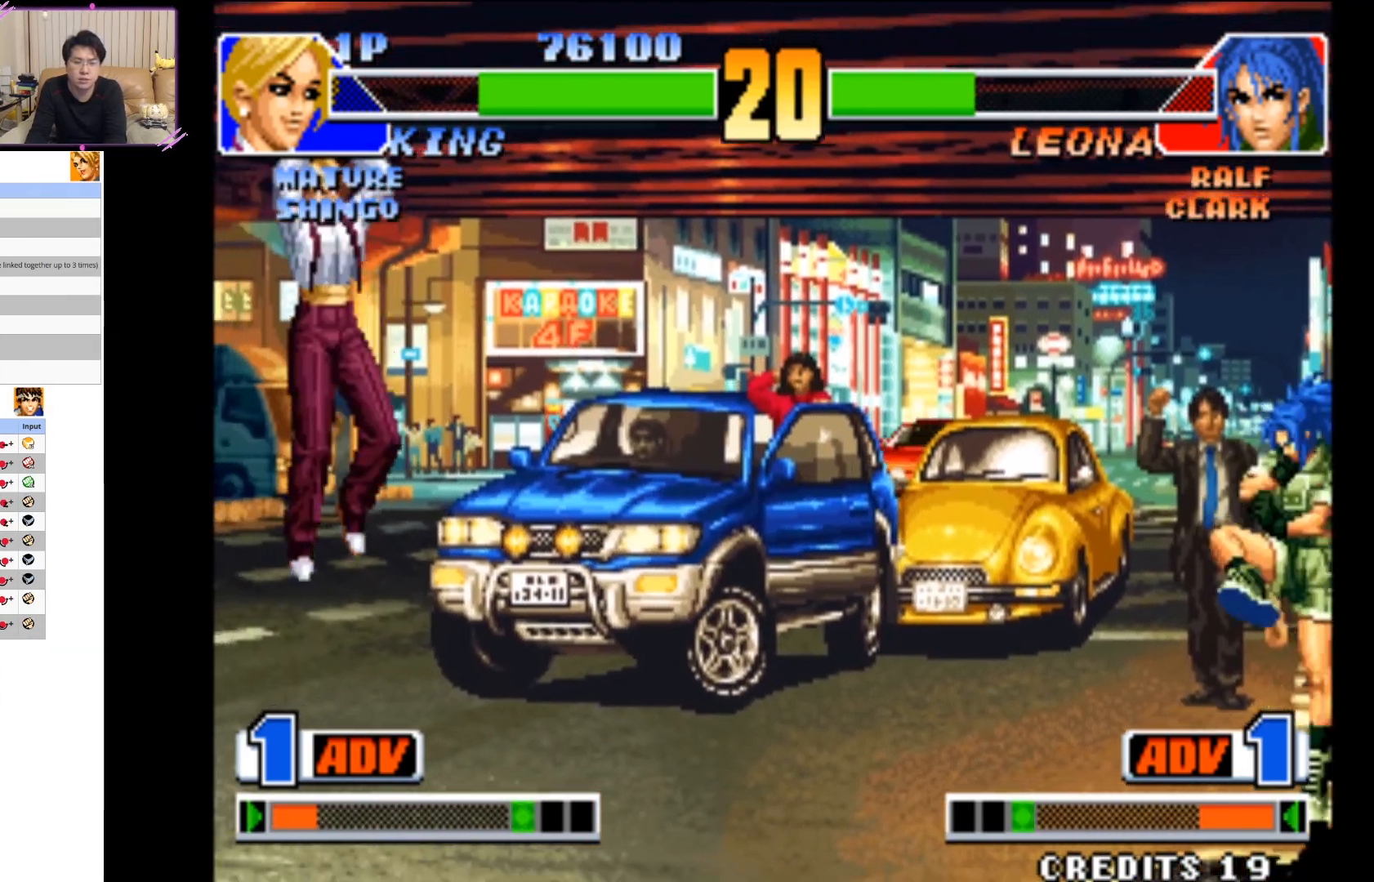
{"dt_ms": 500, "buttons": [], "left_stick": "center", "events": [[67, "left_stick", "down"], [183, "CIRCLE", "down"], [183, "left_stick", "right"], [250, "left_stick", "center"], [317, "CIRCLE", "up"]]}